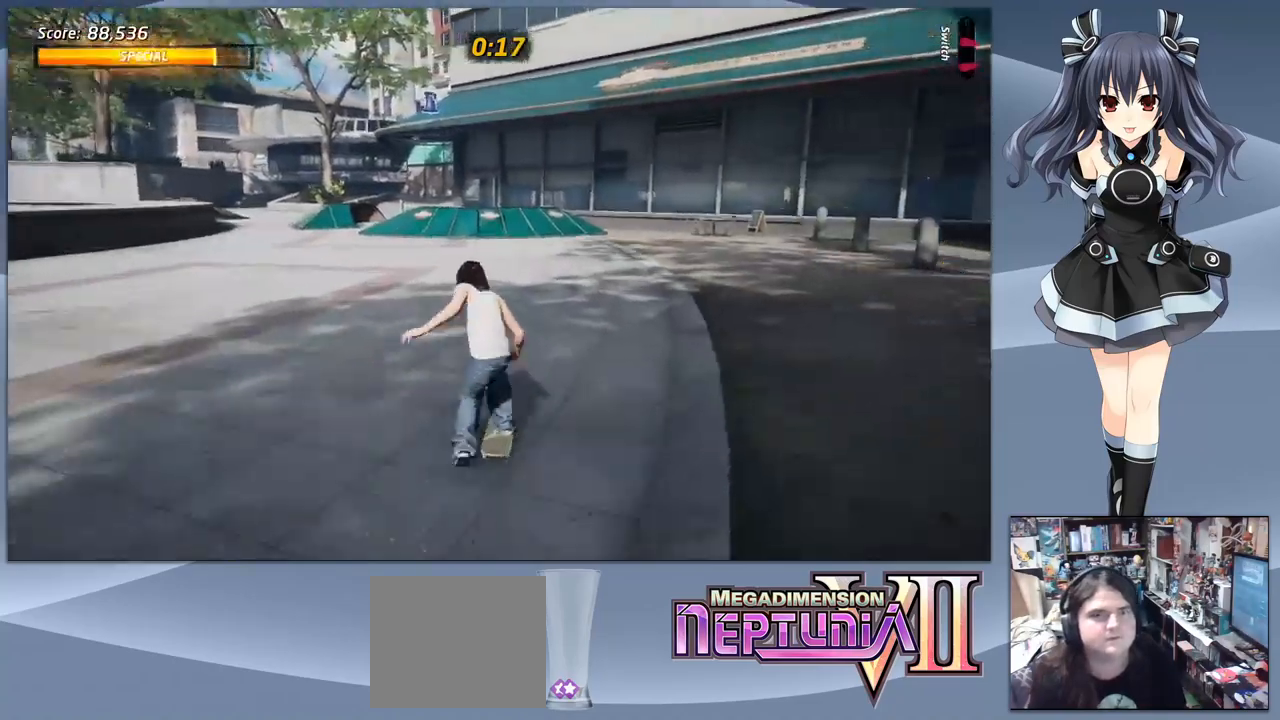
Gameplay with a controller (PlayStation layout); each line is a JSON object with the inputs held at the frame after it. "events" lists button and stick changes between this image and that frame as [ms after this image, input, new state], when the widget could be followed in between. Not read: left_stick.
{"buttons": ["CROSS"], "right_stick": "center", "events": [[67, "DPAD_LEFT", "up"]]}
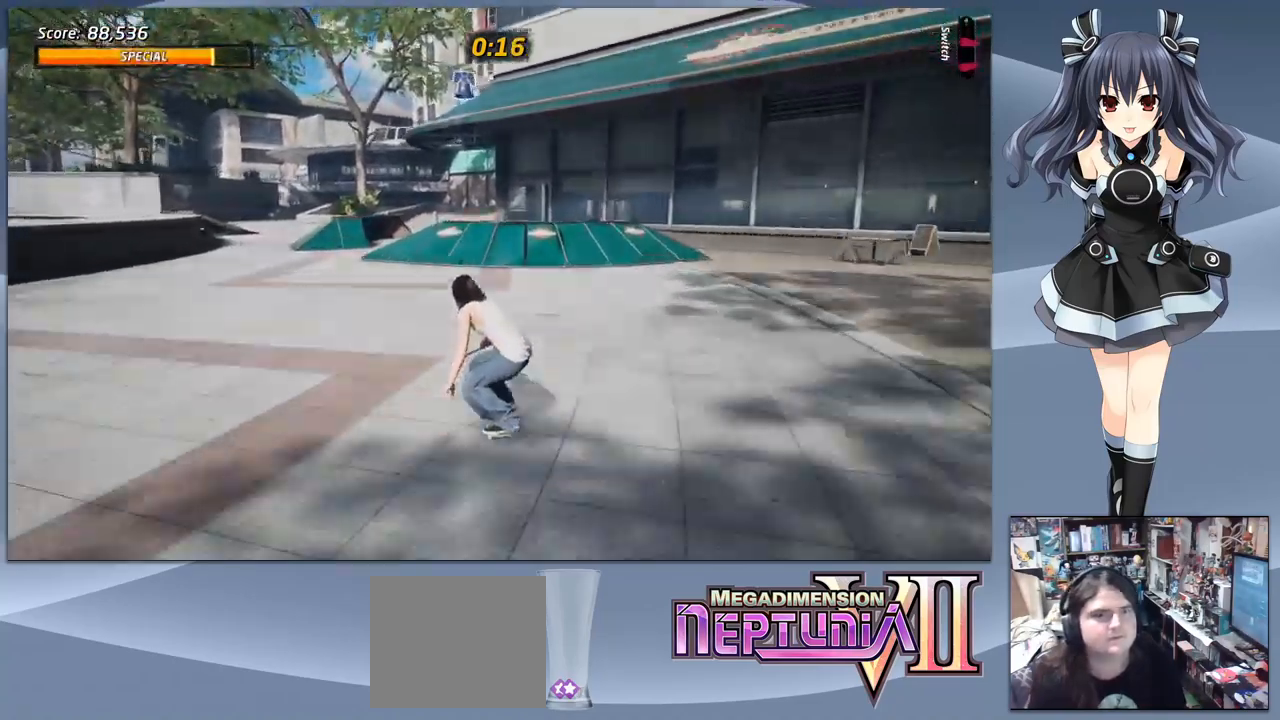
{"buttons": ["CROSS"], "right_stick": "center", "events": []}
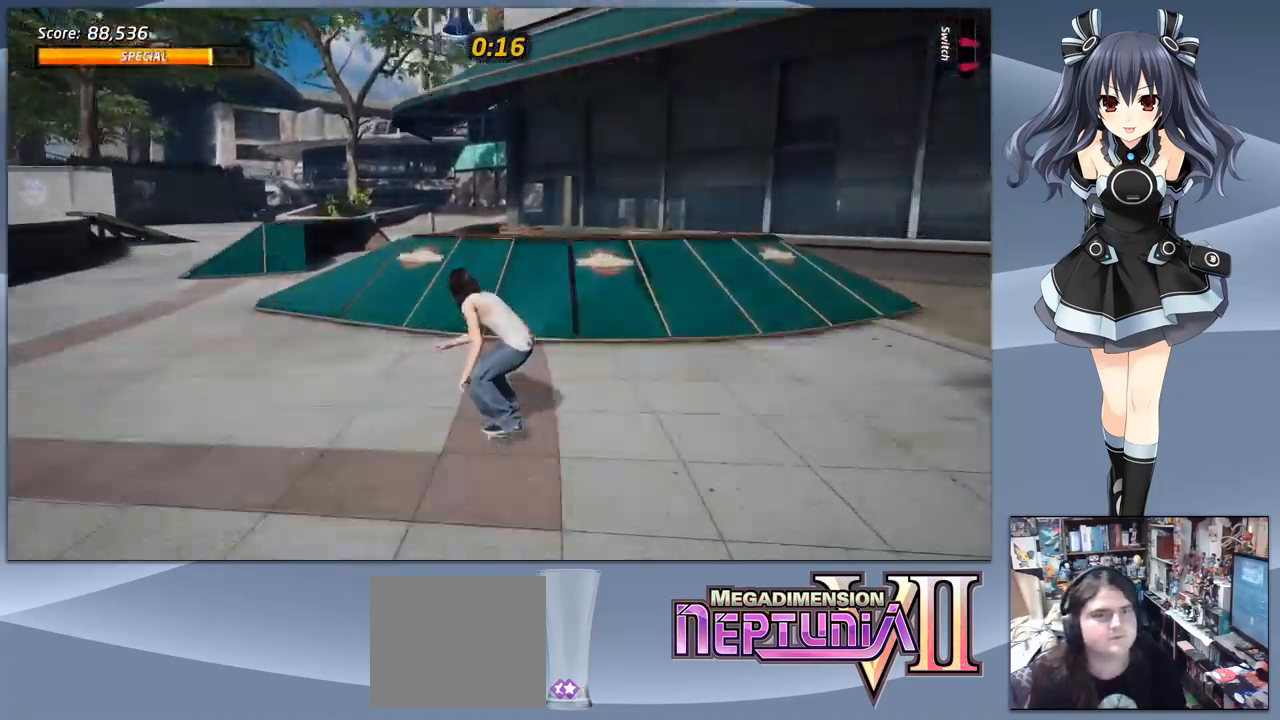
{"buttons": [], "right_stick": "center", "events": [[100, "DPAD_UP", "down"], [167, "DPAD_UP", "up"], [233, "DPAD_UP", "down"], [300, "CROSS", "up"], [333, "DPAD_UP", "up"]]}
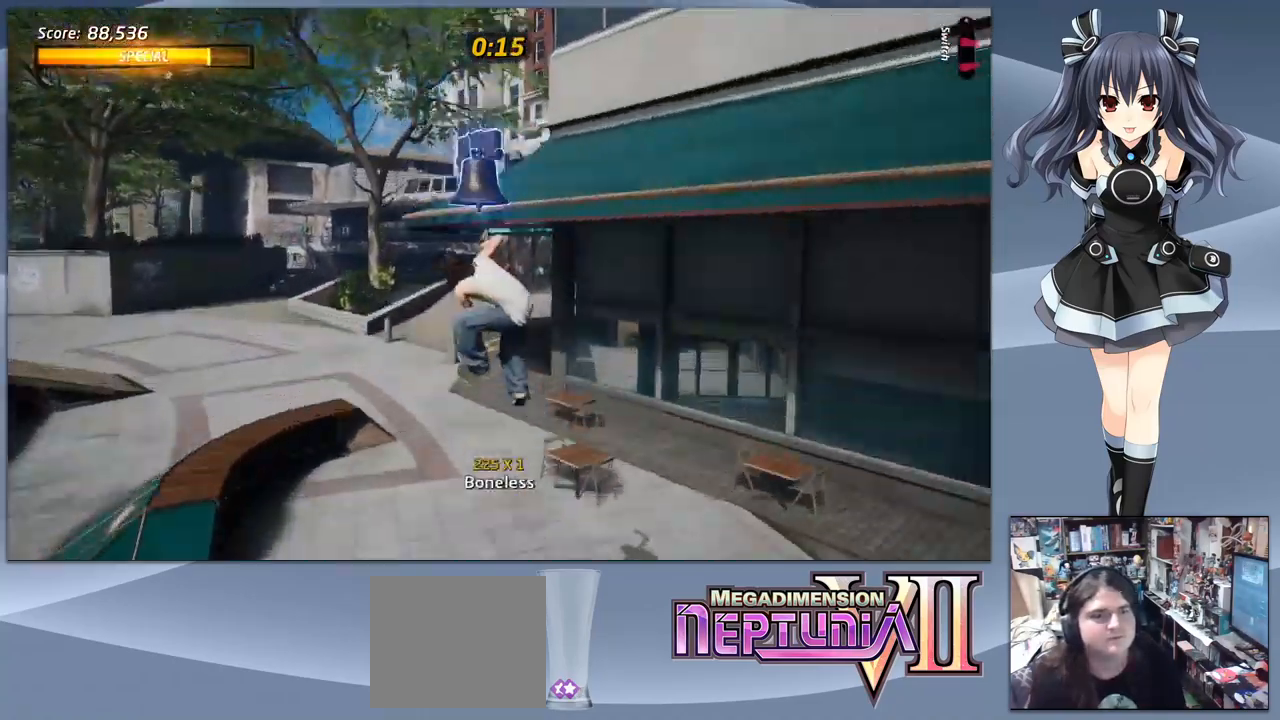
{"buttons": ["DPAD_UP"], "right_stick": "center", "events": [[333, "DPAD_UP", "down"], [400, "DPAD_UP", "up"], [467, "DPAD_UP", "down"]]}
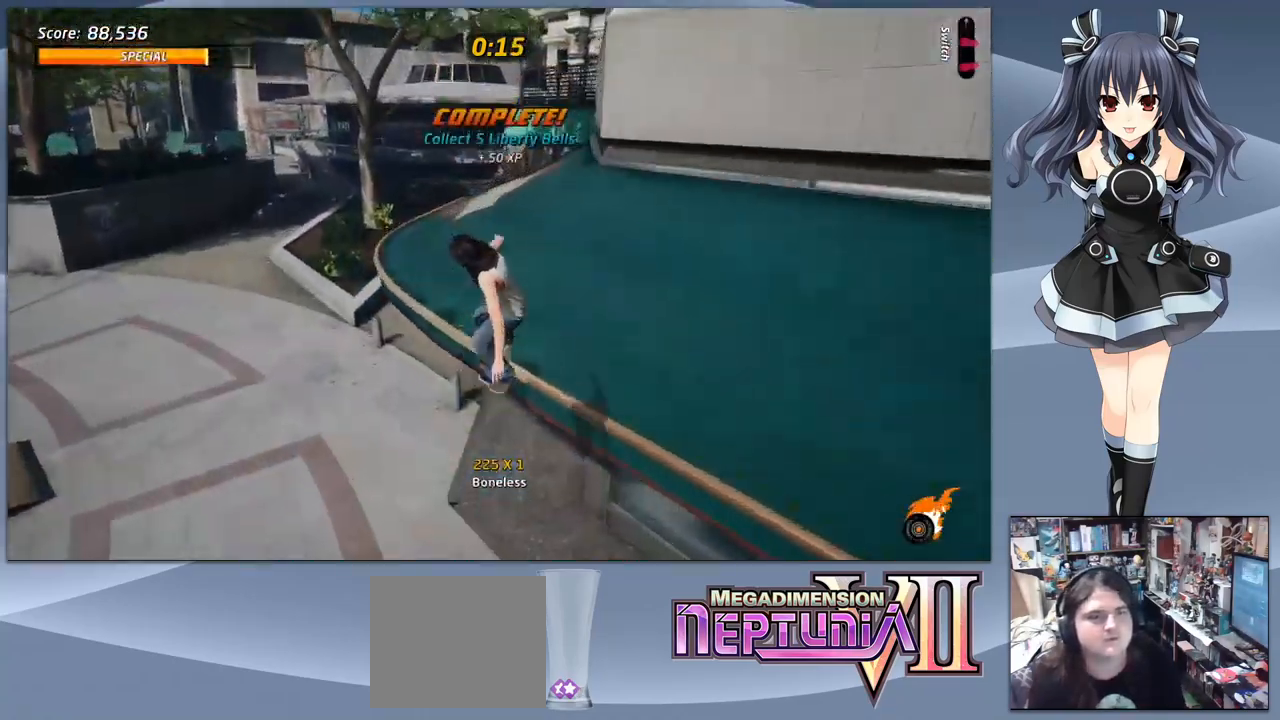
{"buttons": ["TRIANGLE"], "right_stick": "center", "events": [[33, "DPAD_UP", "up"], [67, "TRIANGLE", "down"]]}
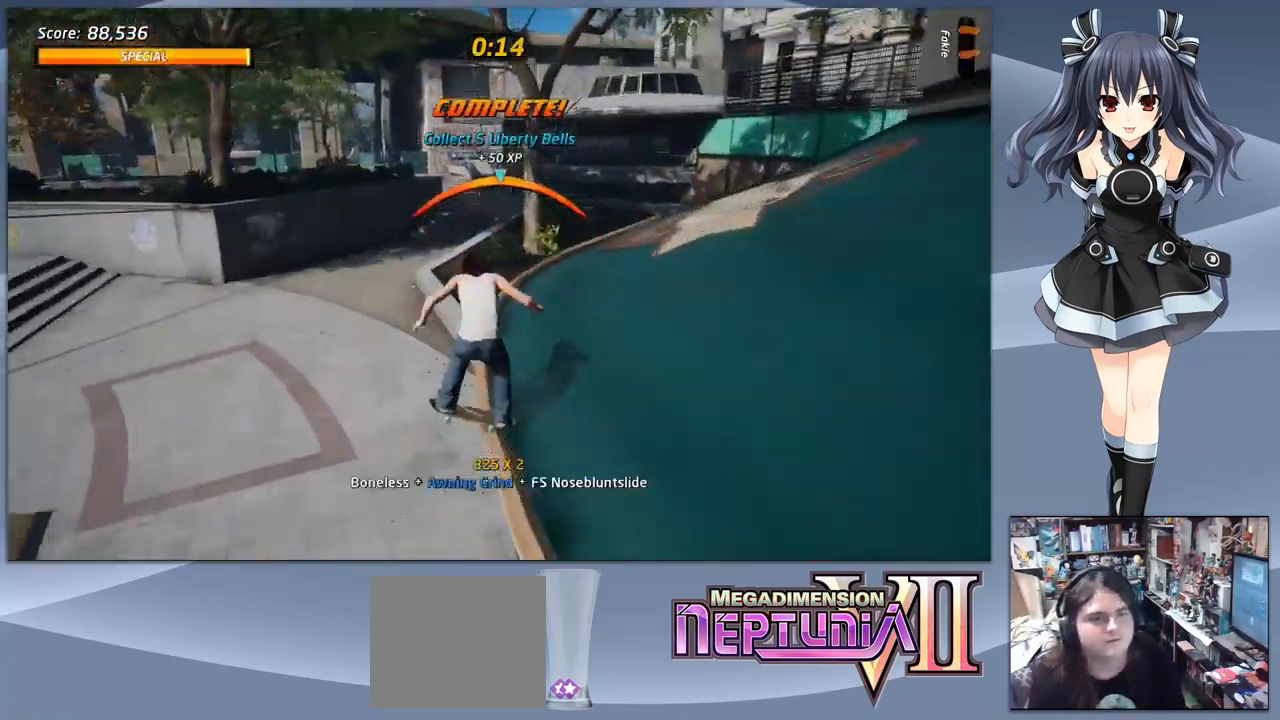
{"buttons": [], "right_stick": "center", "events": [[133, "TRIANGLE", "up"]]}
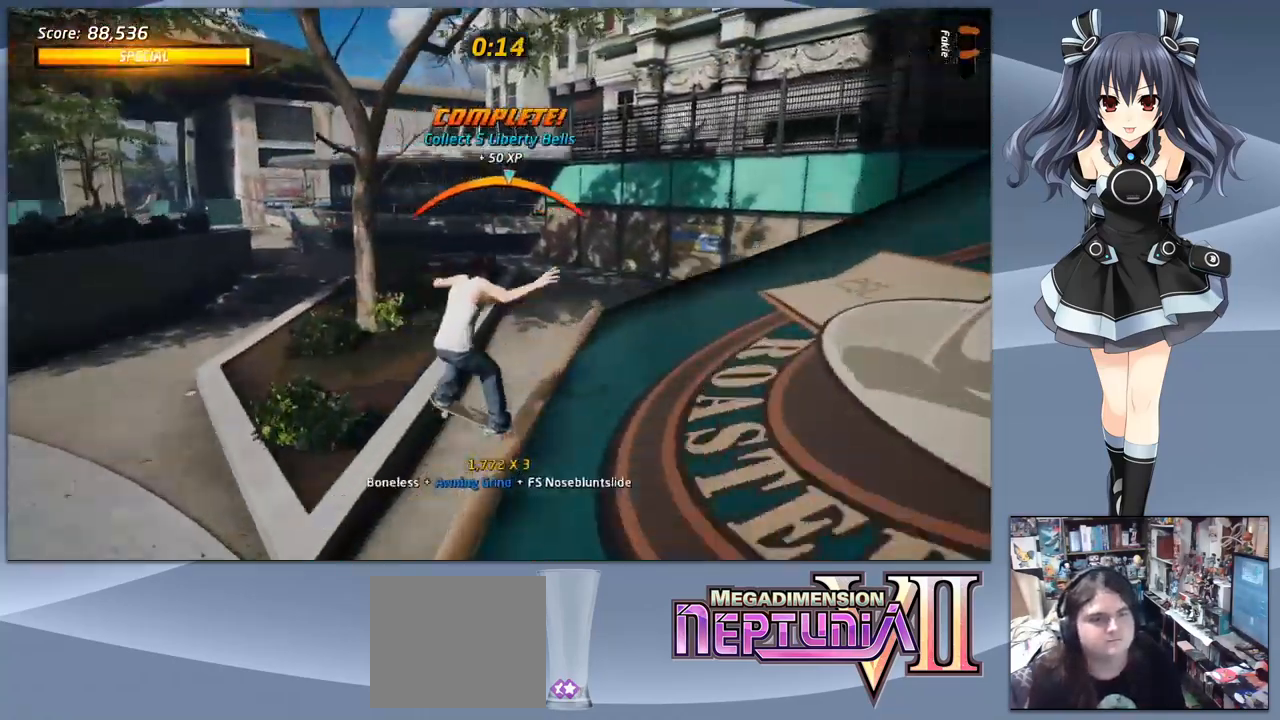
{"buttons": ["SQUARE", "DPAD_DOWN"], "right_stick": "center", "events": [[33, "CROSS", "down"], [300, "CROSS", "up"], [300, "DPAD_DOWN", "down"], [333, "SQUARE", "down"], [433, "SQUARE", "up"], [467, "SQUARE", "down"]]}
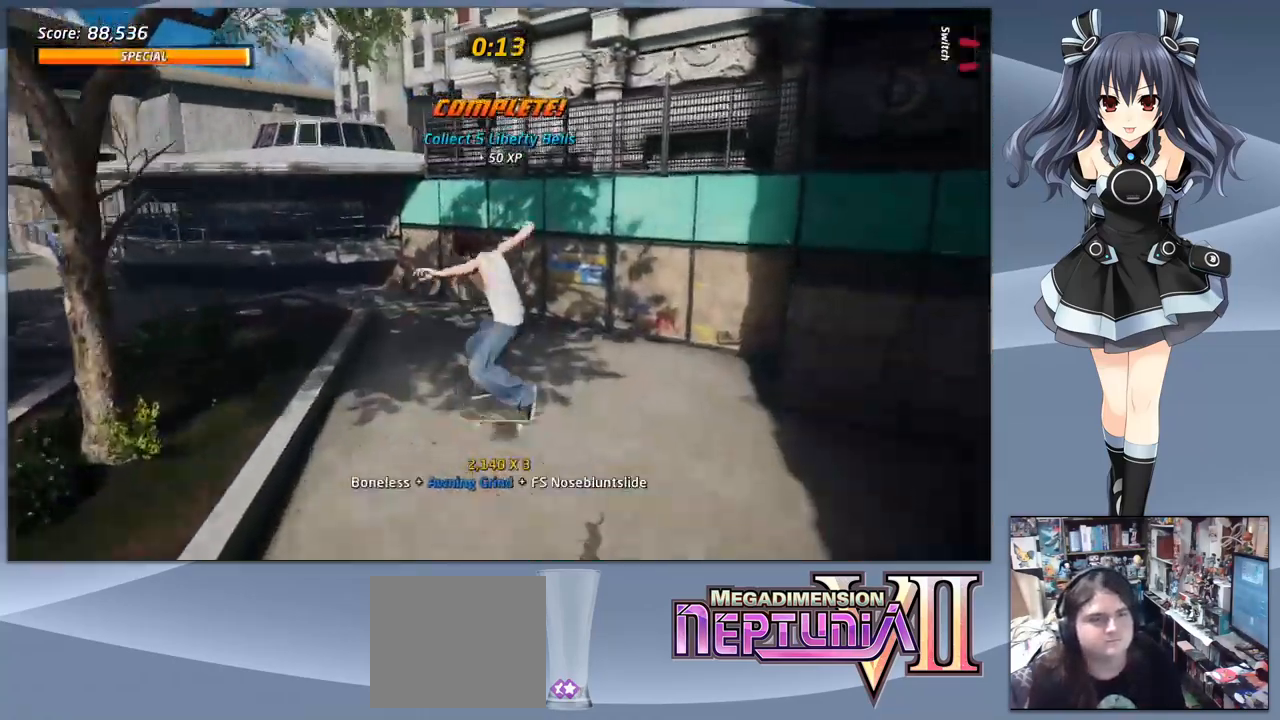
{"buttons": [], "right_stick": "center", "events": [[67, "DPAD_DOWN", "up"], [100, "SQUARE", "up"]]}
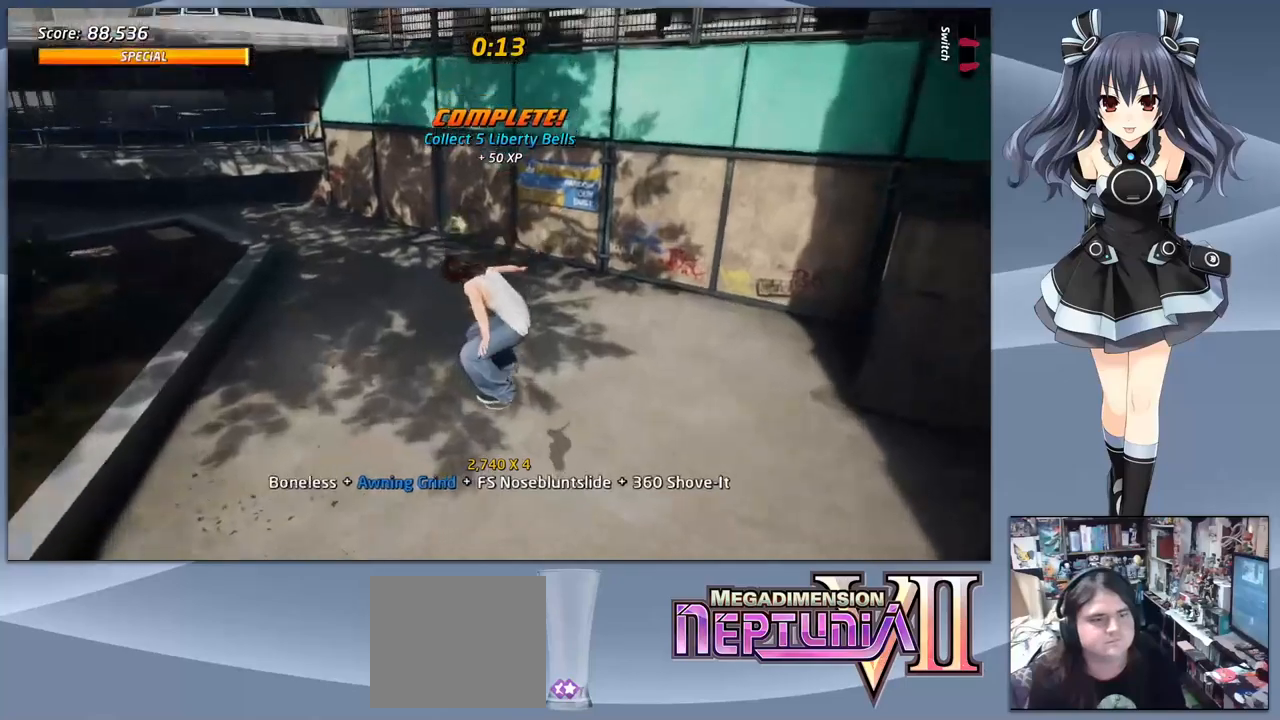
{"buttons": ["DPAD_DOWN"], "right_stick": "center", "events": [[400, "DPAD_DOWN", "down"]]}
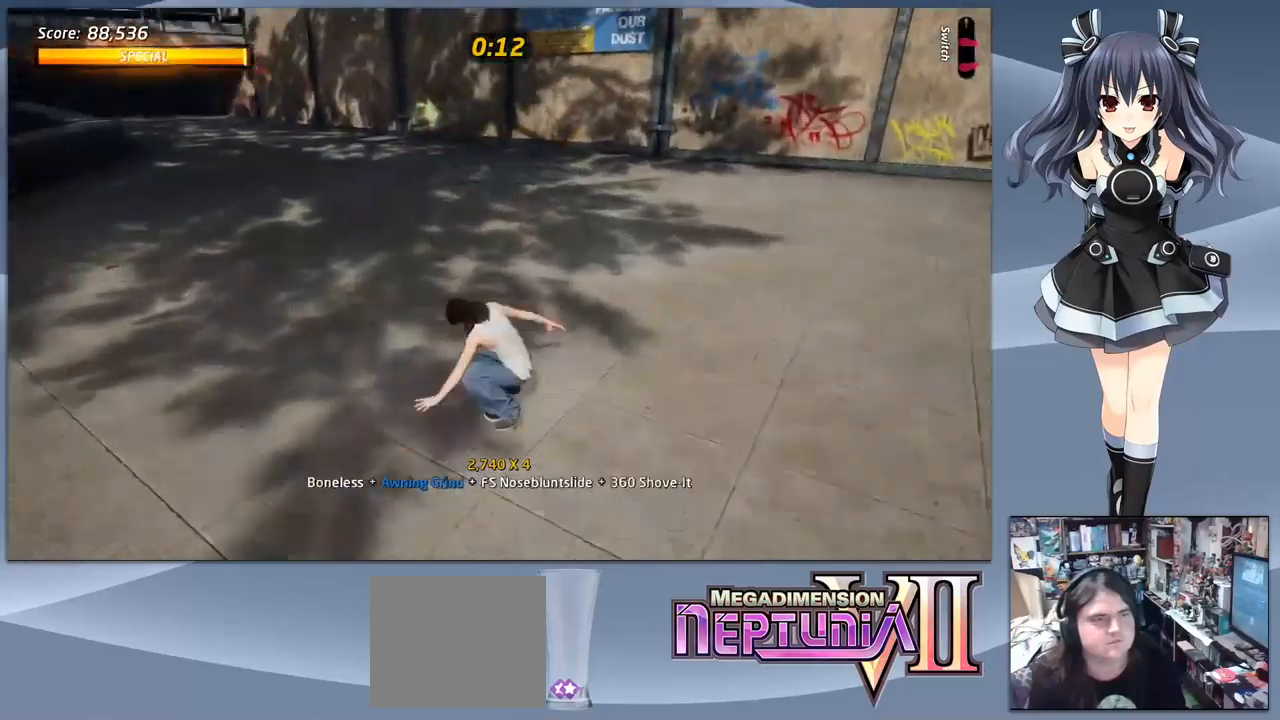
{"buttons": ["DPAD_DOWN", "DPAD_LEFT"], "right_stick": "center", "events": [[133, "DPAD_LEFT", "down"]]}
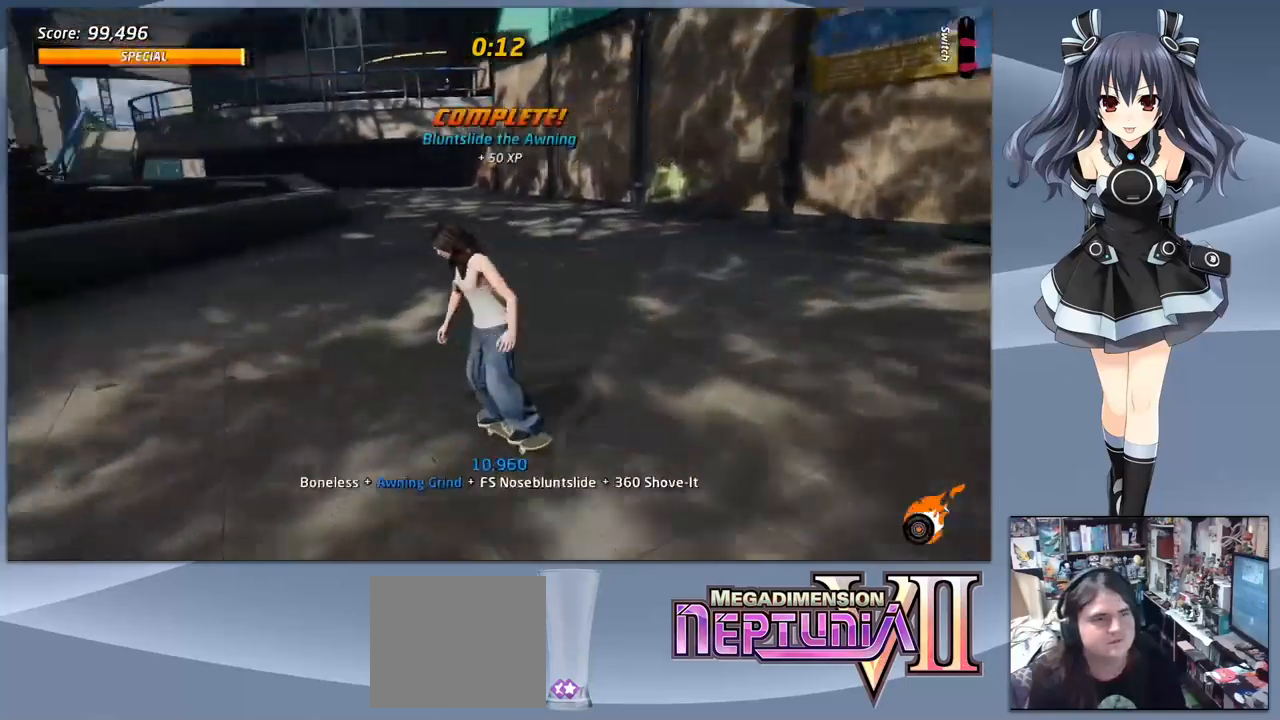
{"buttons": [], "right_stick": "center", "events": [[400, "DPAD_LEFT", "up"], [467, "DPAD_DOWN", "up"]]}
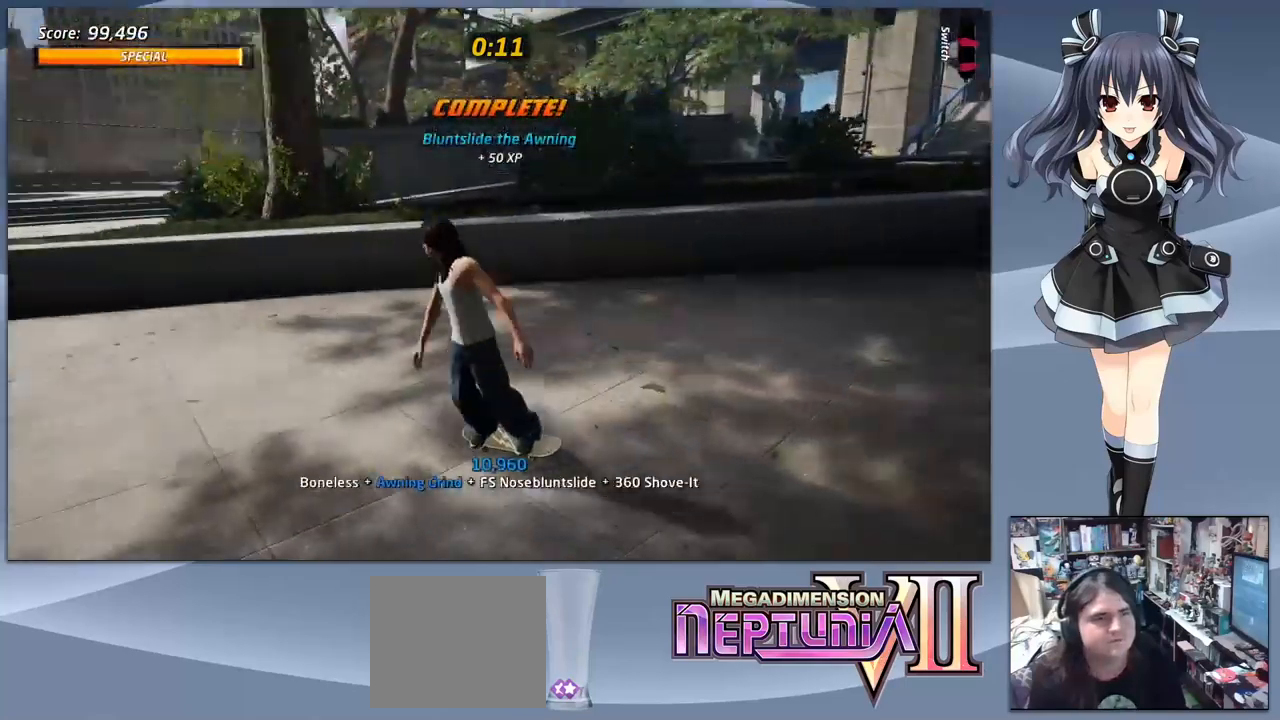
{"buttons": ["CROSS", "DPAD_LEFT"], "right_stick": "center", "events": [[367, "CROSS", "down"], [367, "DPAD_LEFT", "down"]]}
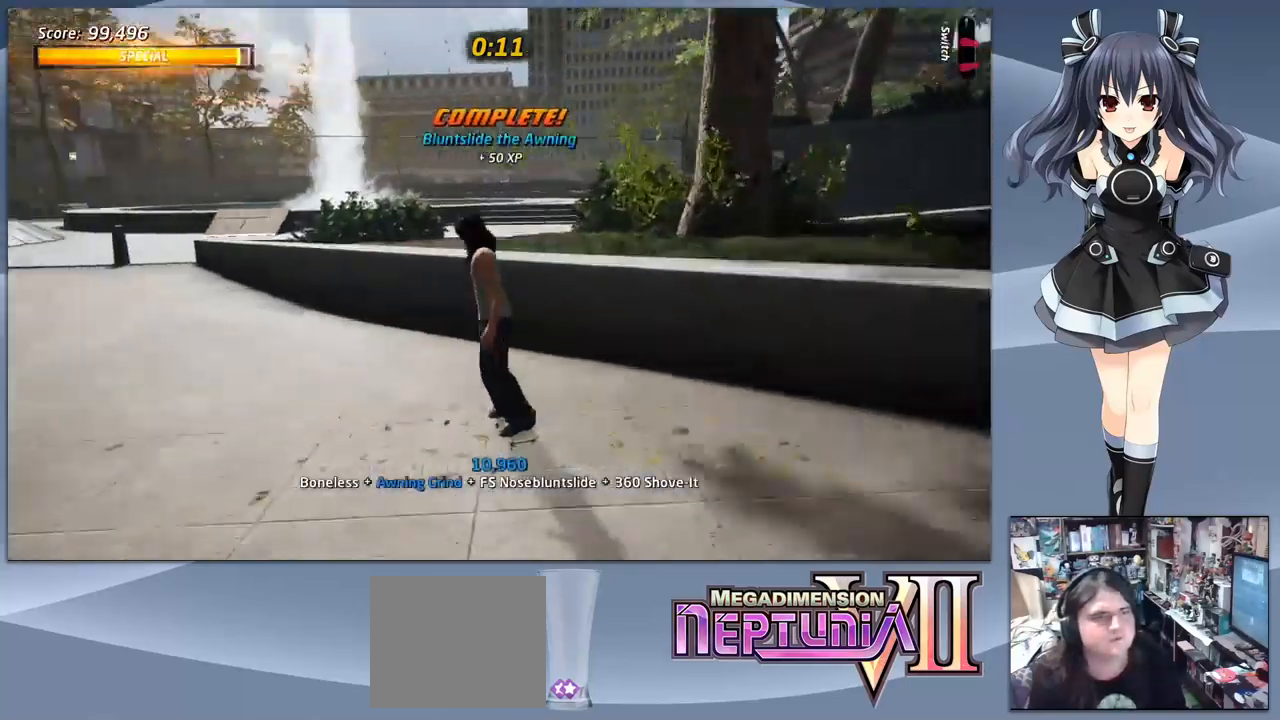
{"buttons": ["CROSS"], "right_stick": "center", "events": [[67, "DPAD_LEFT", "up"], [367, "DPAD_LEFT", "down"], [467, "DPAD_LEFT", "up"]]}
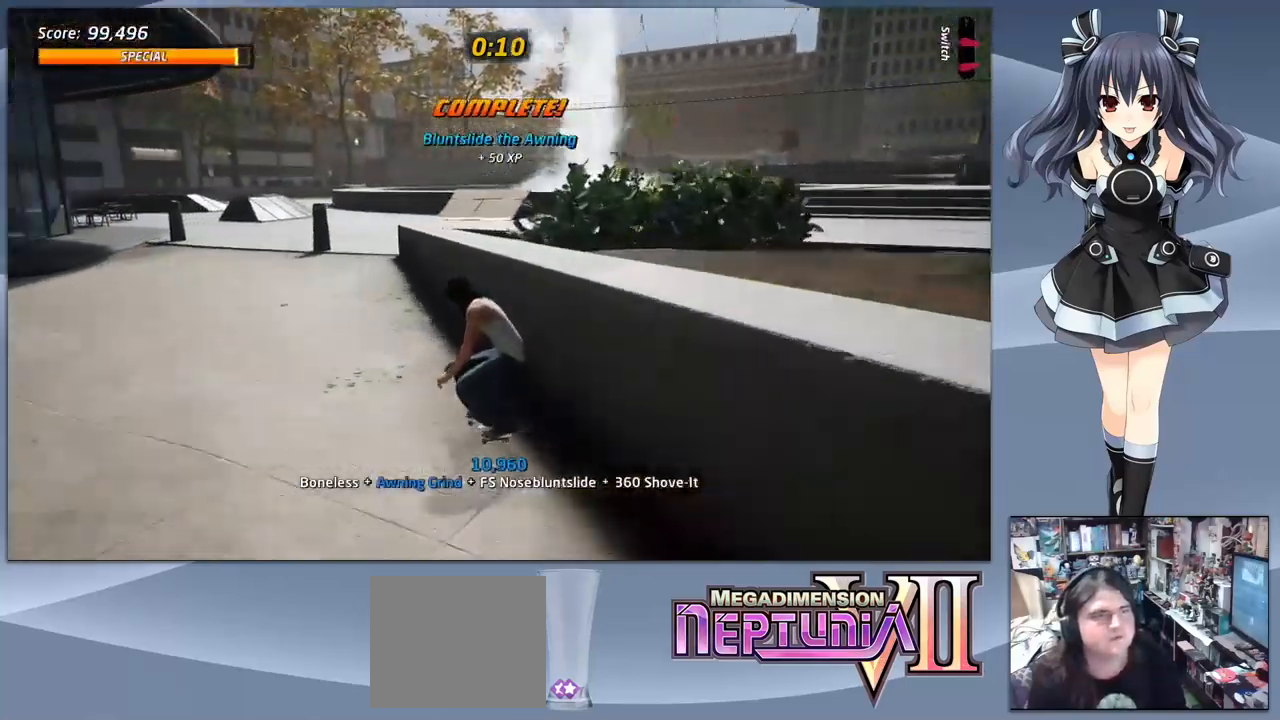
{"buttons": ["CROSS"], "right_stick": "center", "events": []}
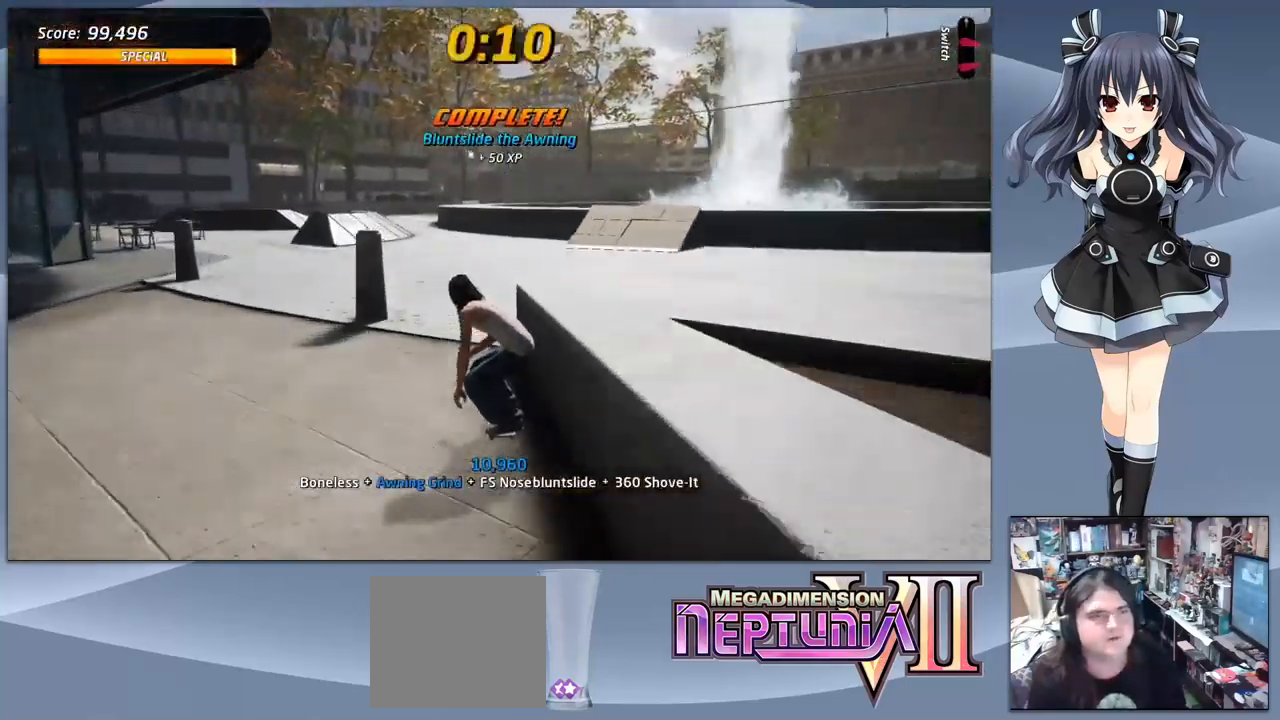
{"buttons": ["CROSS", "DPAD_DOWN"], "right_stick": "center", "events": [[67, "DPAD_RIGHT", "down"], [233, "DPAD_DOWN", "down"], [267, "DPAD_RIGHT", "up"]]}
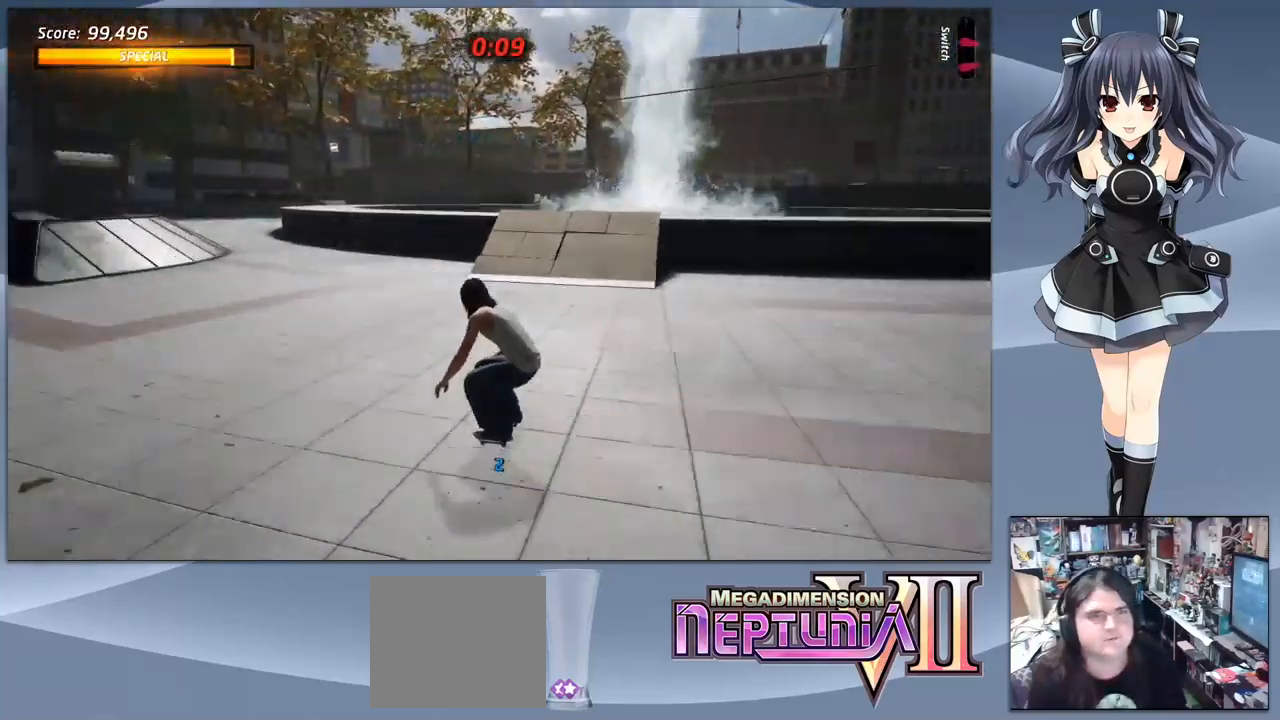
{"buttons": ["CROSS", "DPAD_DOWN"], "right_stick": "center", "events": [[67, "DPAD_RIGHT", "down"], [500, "DPAD_RIGHT", "up"]]}
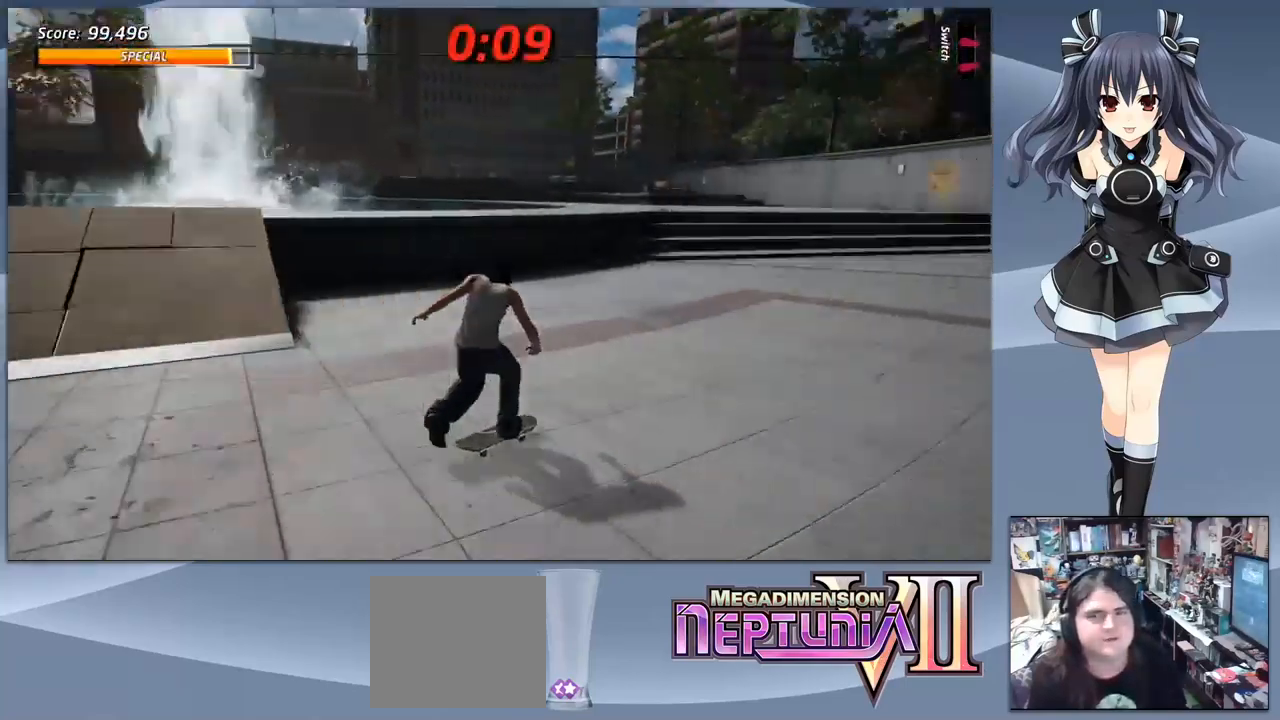
{"buttons": ["CROSS"], "right_stick": "center", "events": [[333, "DPAD_DOWN", "up"]]}
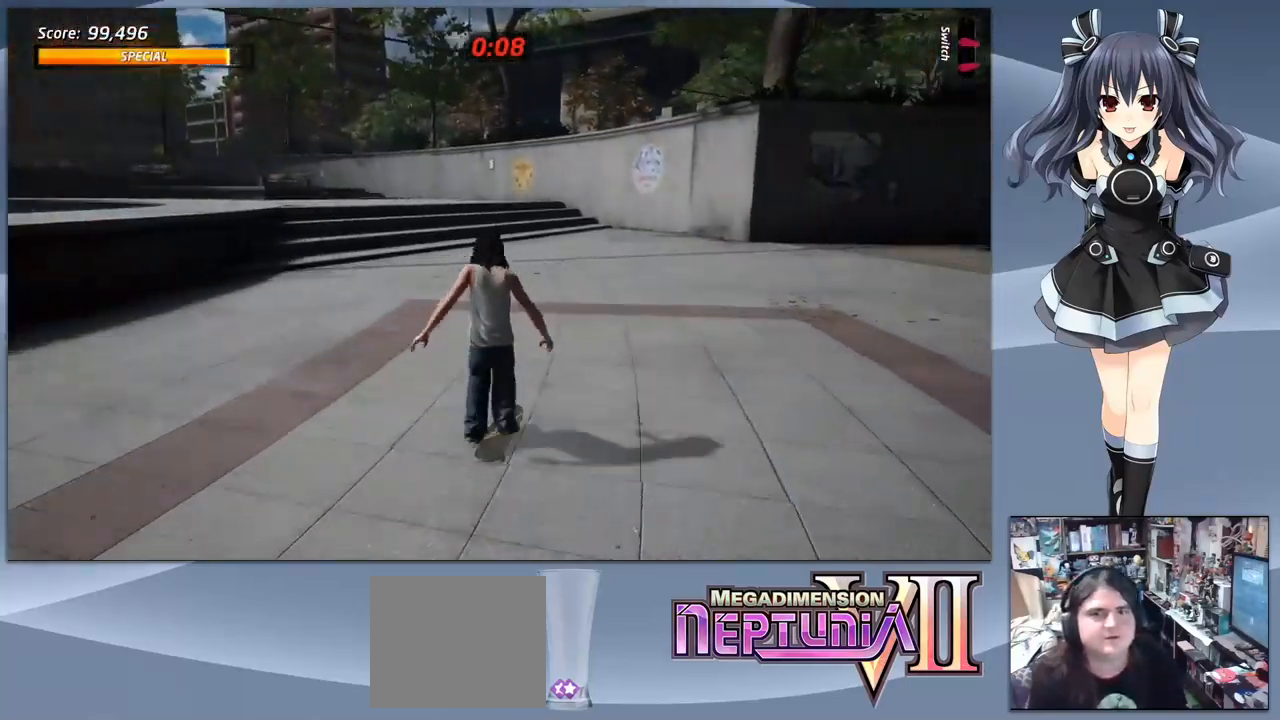
{"buttons": ["CROSS"], "right_stick": "center", "events": [[100, "DPAD_RIGHT", "down"], [233, "DPAD_RIGHT", "up"]]}
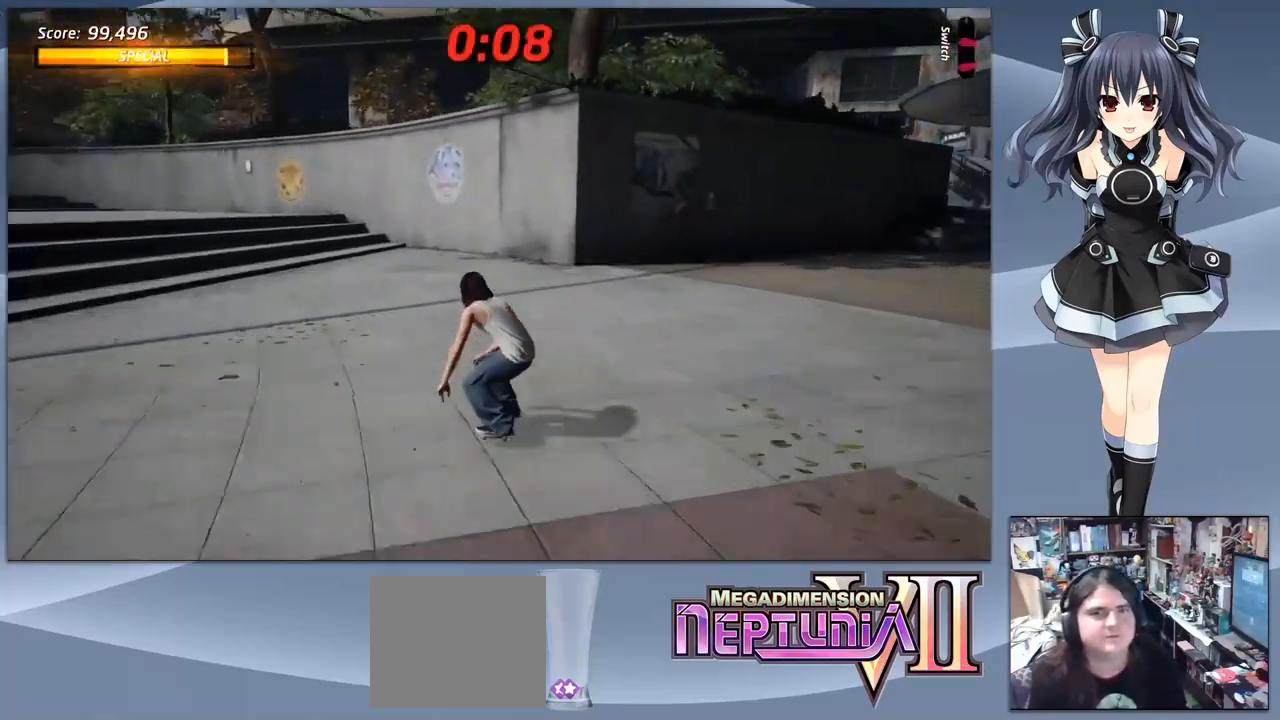
{"buttons": ["CROSS"], "right_stick": "center", "events": [[166, "DPAD_LEFT", "down"], [266, "DPAD_LEFT", "up"]]}
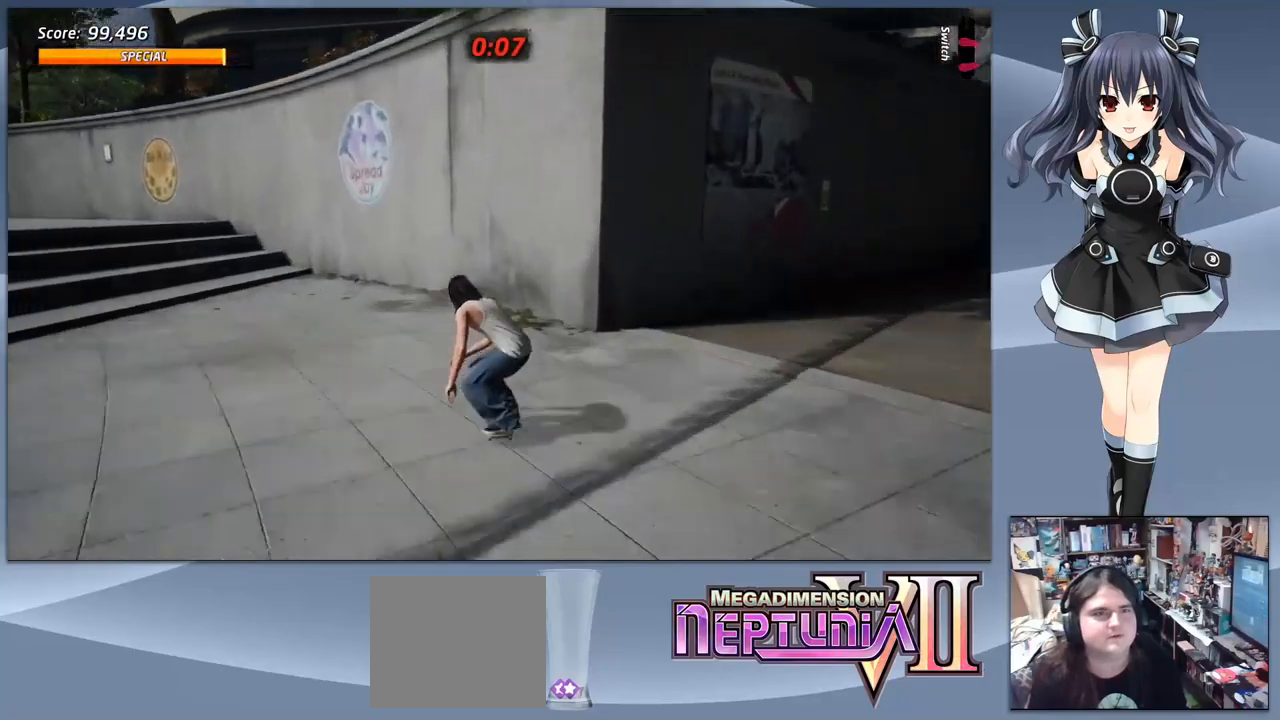
{"buttons": ["DPAD_RIGHT"], "right_stick": "center", "events": [[100, "CROSS", "up"], [200, "TRIANGLE", "down"], [333, "TRIANGLE", "up"], [400, "CROSS", "down"], [500, "CROSS", "up"], [500, "DPAD_RIGHT", "down"]]}
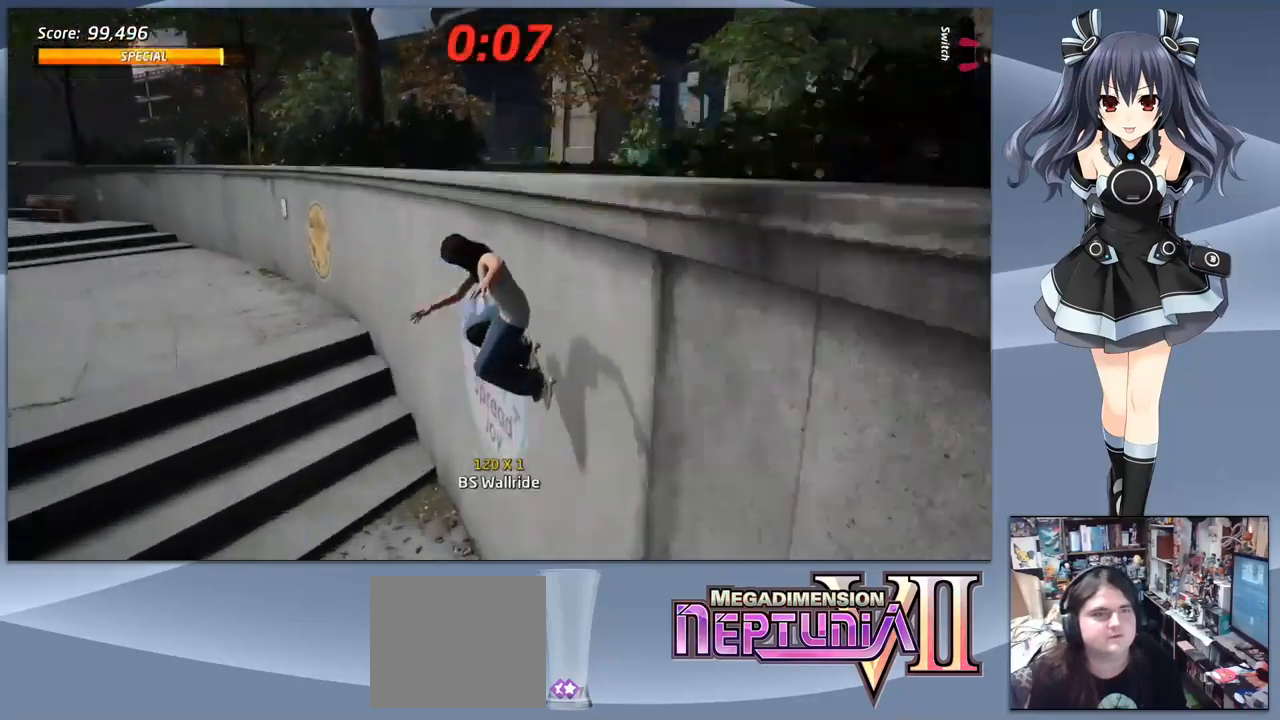
{"buttons": ["DPAD_RIGHT"], "right_stick": "center", "events": [[66, "TRIANGLE", "down"], [133, "DPAD_RIGHT", "up"], [300, "TRIANGLE", "up"], [366, "CROSS", "down"], [433, "DPAD_RIGHT", "down"], [466, "CROSS", "up"]]}
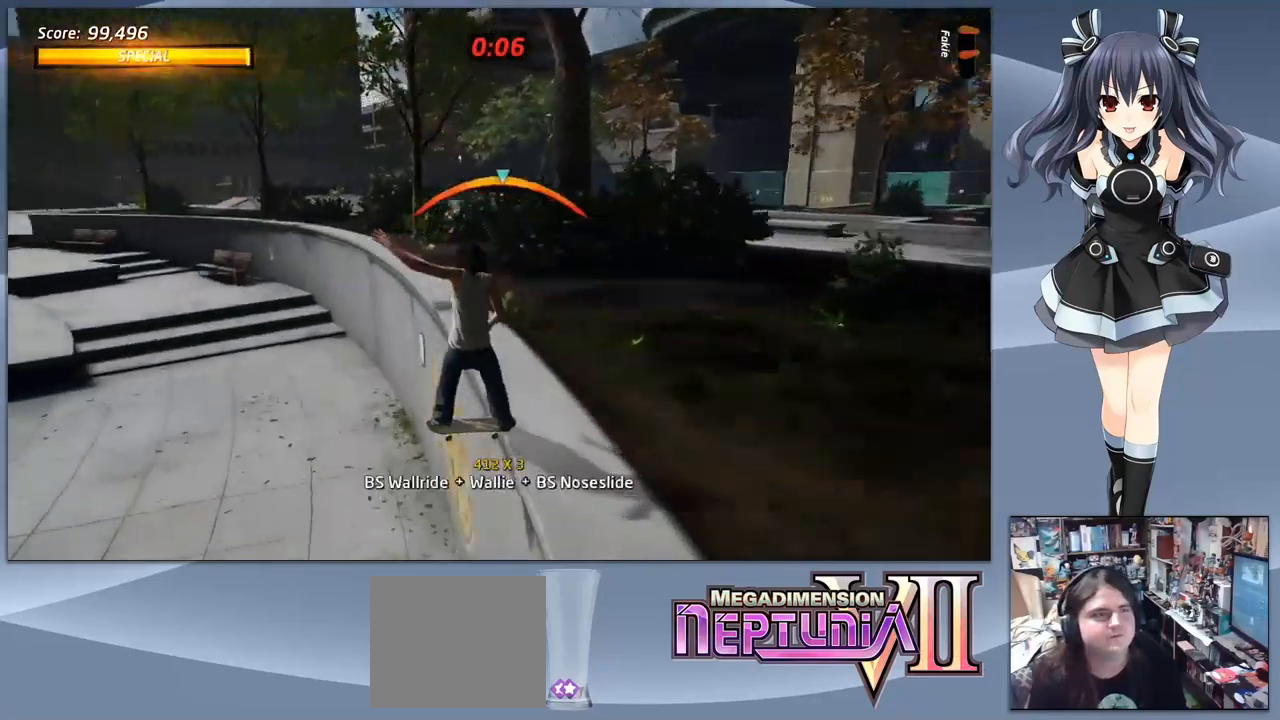
{"buttons": ["DPAD_DOWN"], "right_stick": "center", "events": [[33, "DPAD_DOWN", "down"], [33, "DPAD_RIGHT", "up"], [33, "SQUARE", "down"], [133, "SQUARE", "up"], [200, "DPAD_DOWN", "up"], [500, "DPAD_DOWN", "down"]]}
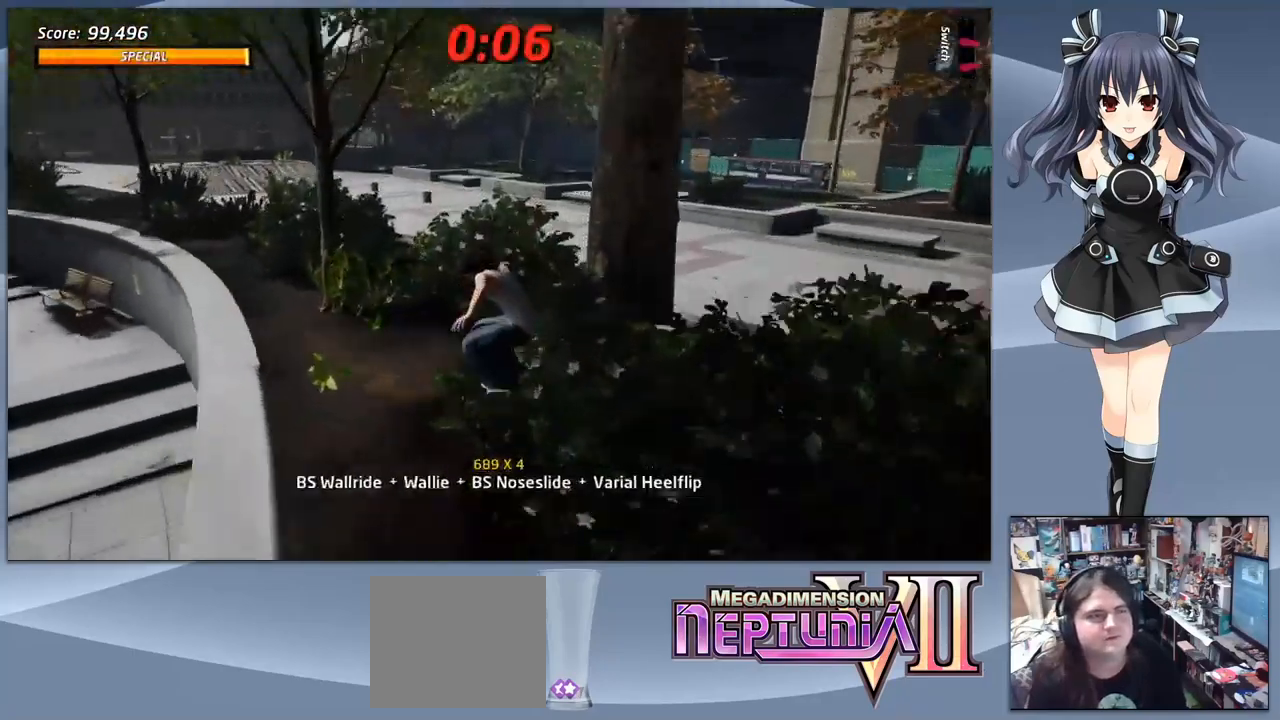
{"buttons": ["CROSS", "DPAD_DOWN"], "right_stick": "center", "events": [[200, "DPAD_RIGHT", "down"], [433, "DPAD_RIGHT", "up"], [466, "CROSS", "down"]]}
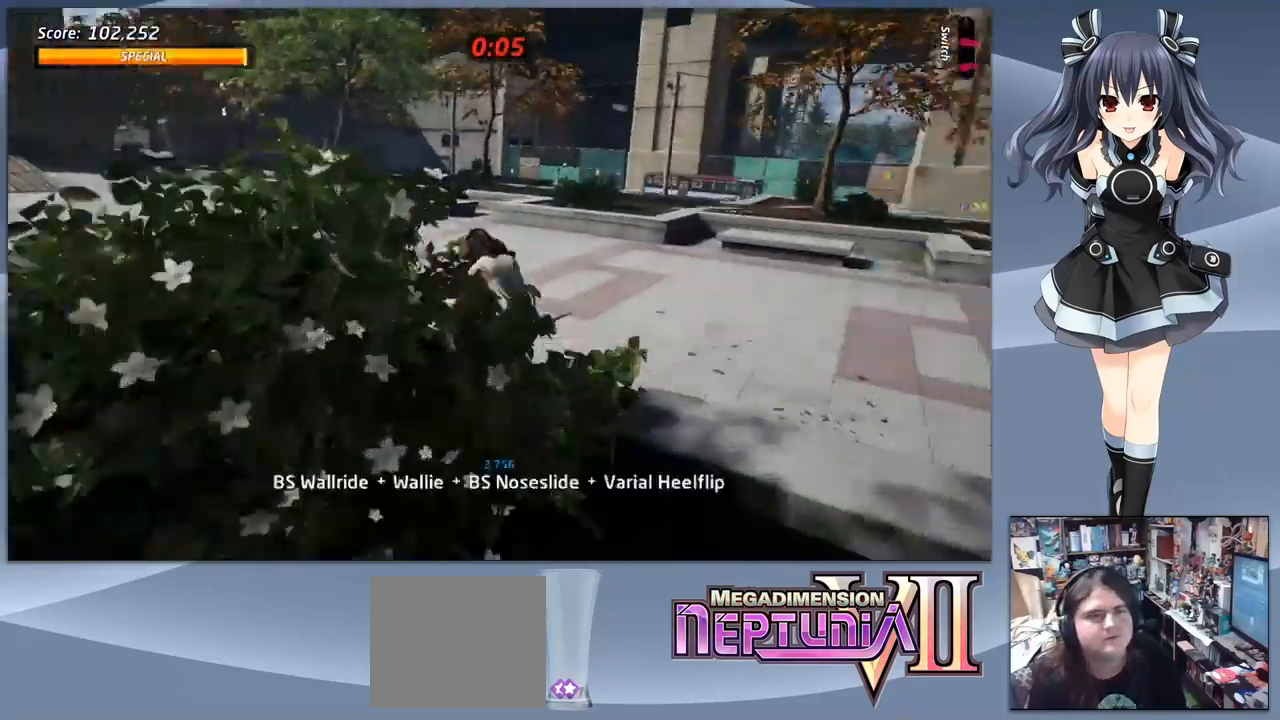
{"buttons": ["CROSS", "DPAD_DOWN", "DPAD_RIGHT"], "right_stick": "center", "events": [[400, "DPAD_RIGHT", "down"]]}
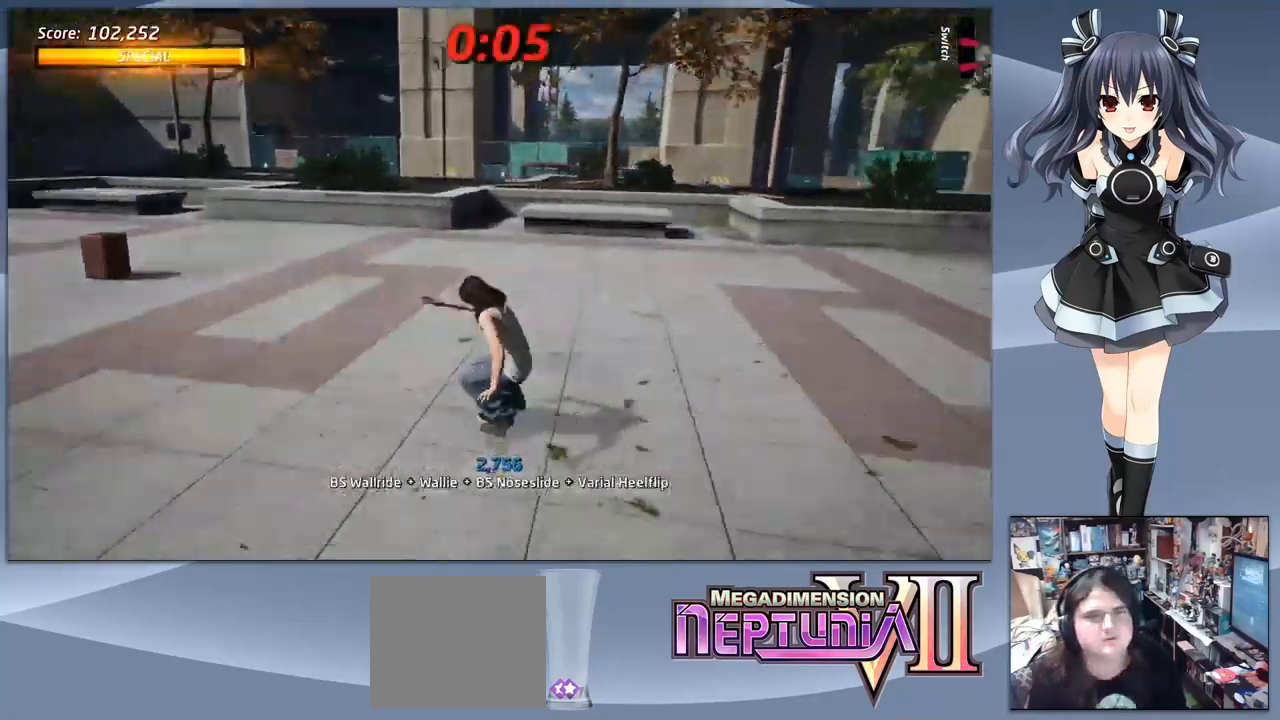
{"buttons": ["CROSS", "DPAD_DOWN"], "right_stick": "center", "events": [[433, "DPAD_RIGHT", "up"]]}
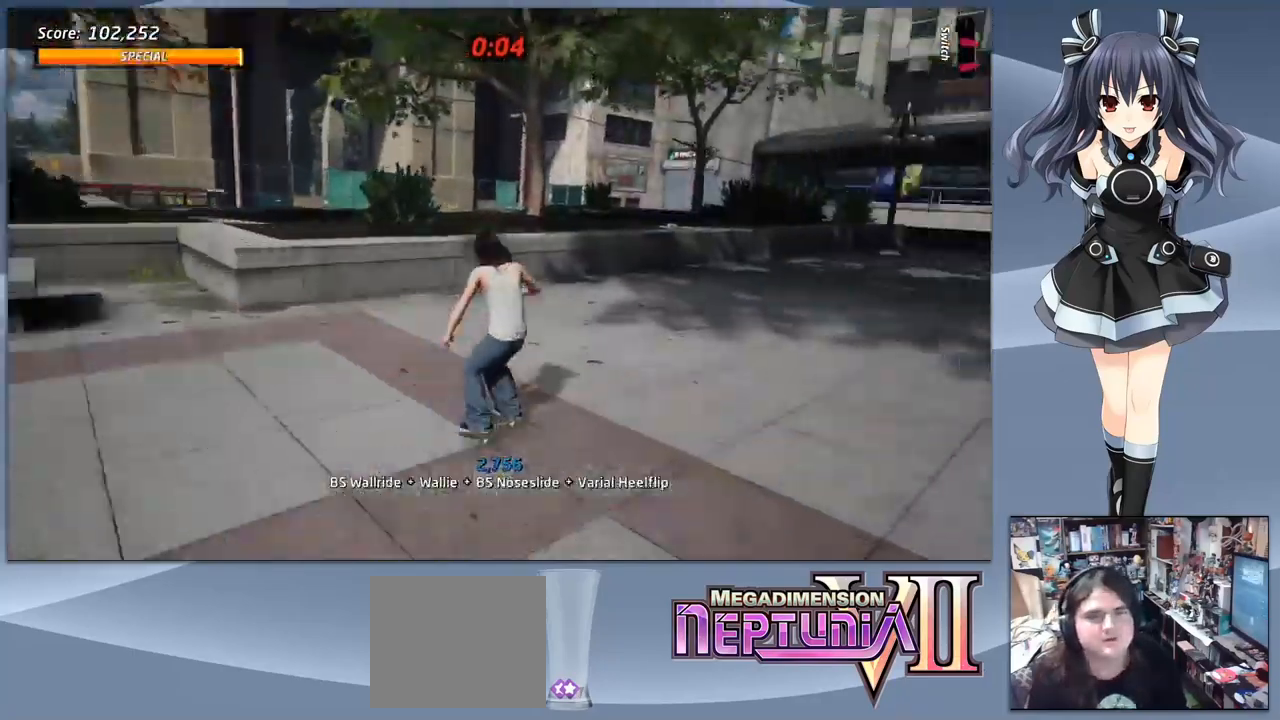
{"buttons": ["CROSS", "DPAD_DOWN"], "right_stick": "center", "events": [[266, "DPAD_RIGHT", "down"], [500, "DPAD_RIGHT", "up"]]}
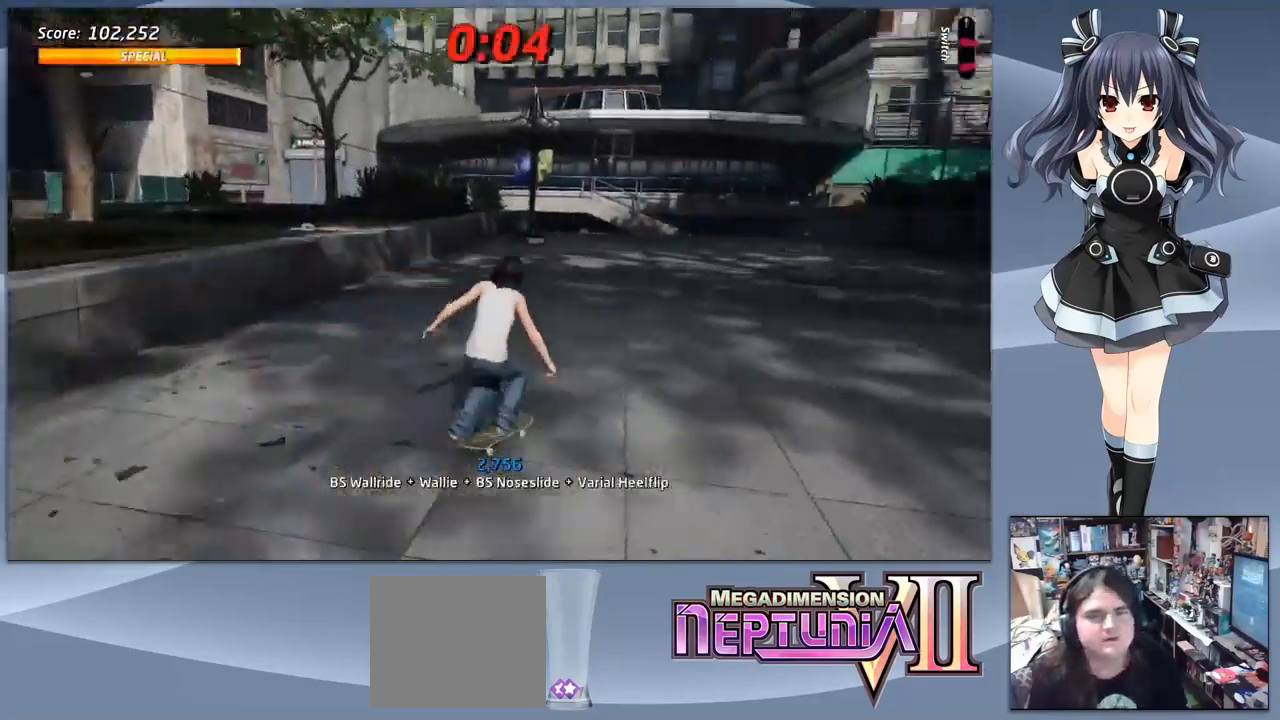
{"buttons": ["CROSS", "DPAD_RIGHT"], "right_stick": "center", "events": [[466, "DPAD_RIGHT", "down"], [500, "DPAD_DOWN", "up"]]}
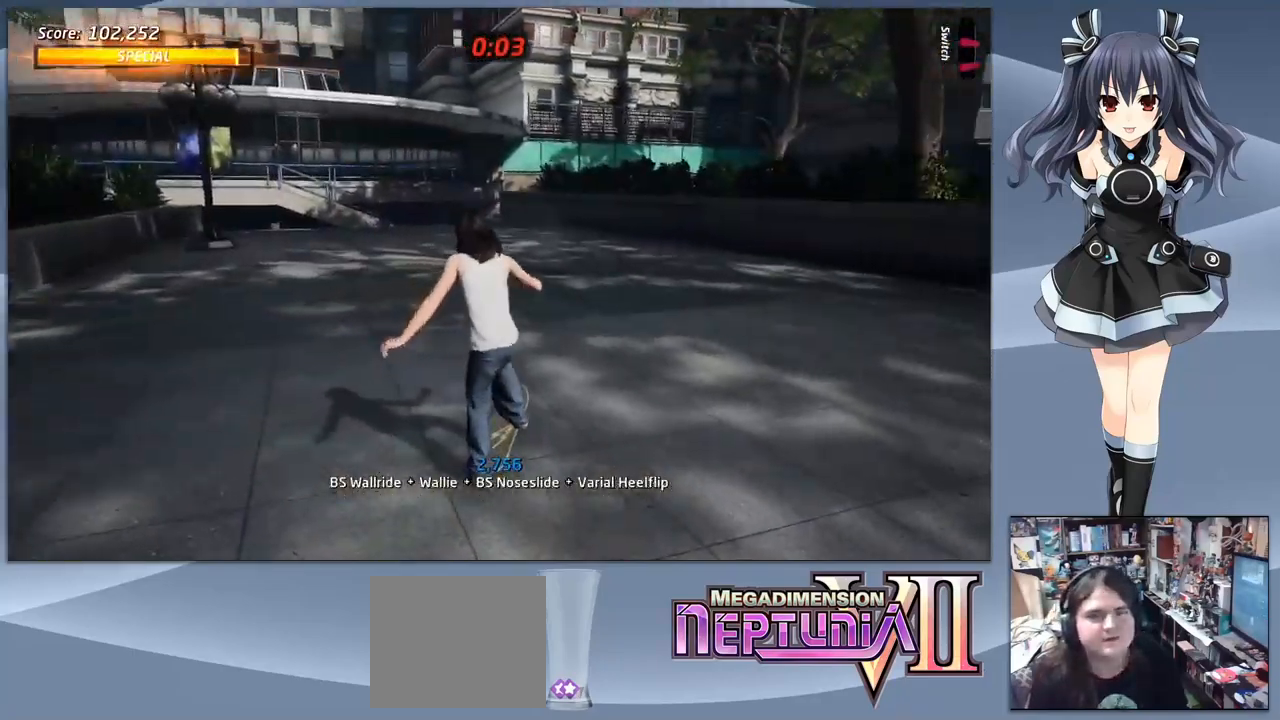
{"buttons": ["CROSS", "DPAD_RIGHT"], "right_stick": "center", "events": []}
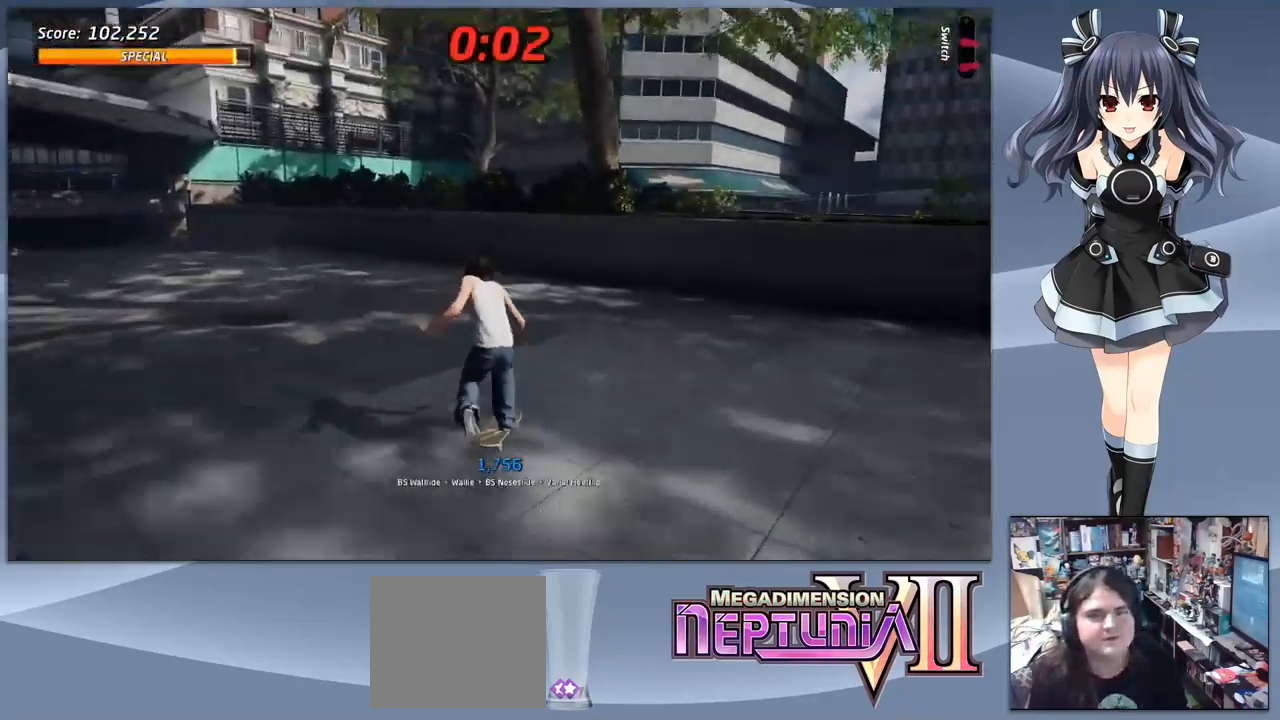
{"buttons": ["CROSS"], "right_stick": "center", "events": [[33, "DPAD_RIGHT", "up"], [233, "CROSS", "up"], [467, "CROSS", "down"]]}
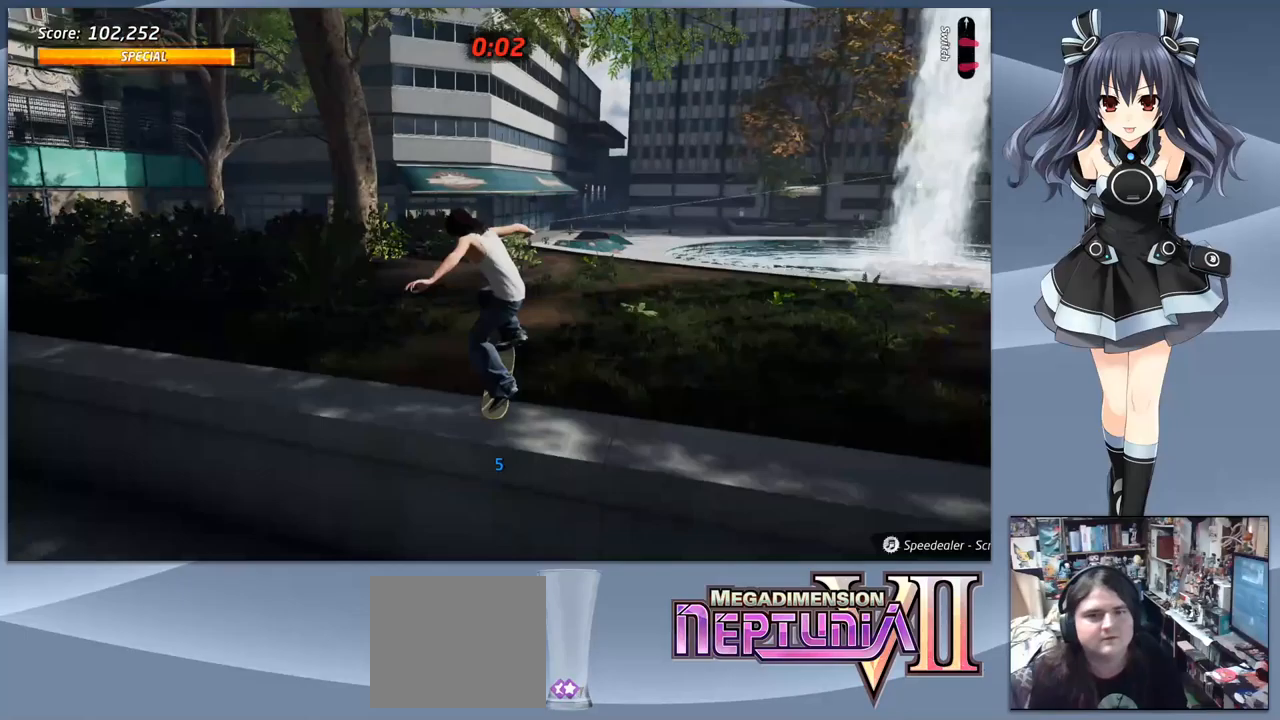
{"buttons": ["CROSS", "DPAD_DOWN"], "right_stick": "center", "events": [[300, "DPAD_DOWN", "down"], [367, "DPAD_LEFT", "down"], [400, "DPAD_DOWN", "up"], [467, "DPAD_DOWN", "down"], [500, "DPAD_LEFT", "up"]]}
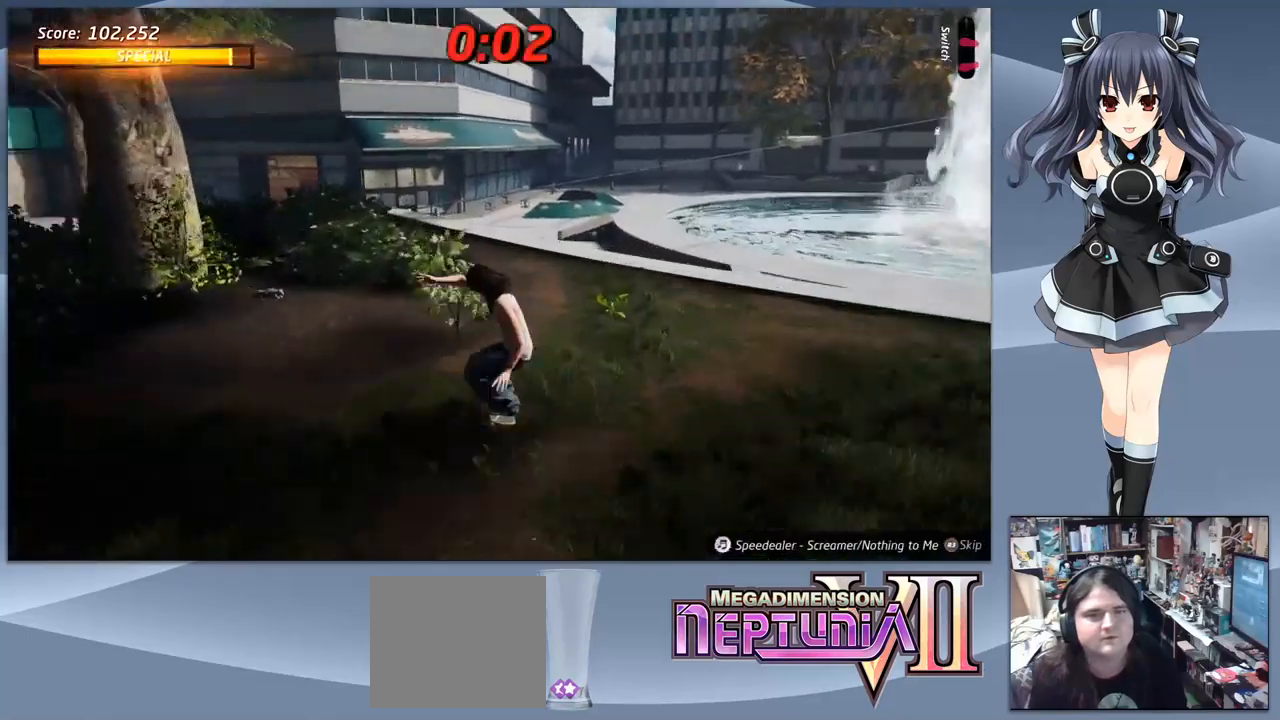
{"buttons": ["SQUARE", "DPAD_DOWN", "DPAD_RIGHT"], "right_stick": "center", "events": [[100, "DPAD_DOWN", "up"], [367, "DPAD_RIGHT", "down"], [400, "DPAD_DOWN", "down"], [433, "CROSS", "up"], [500, "SQUARE", "down"]]}